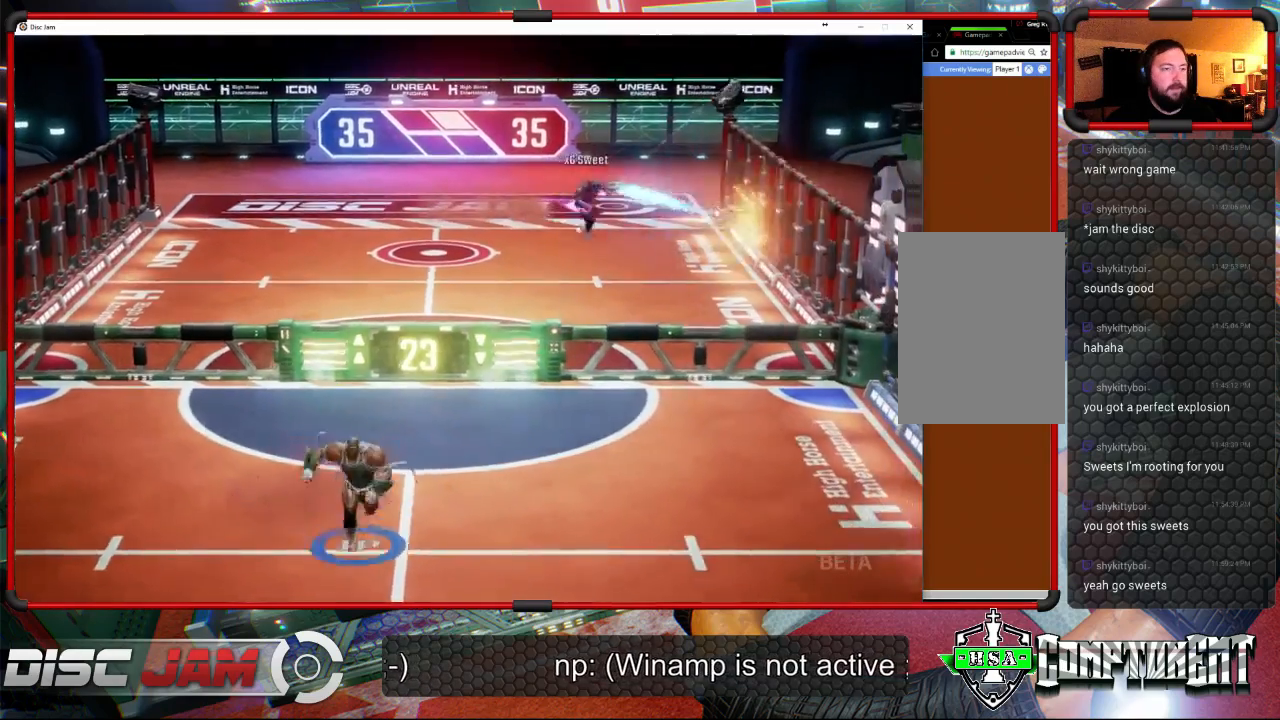
Gameplay with a controller (Xbox layout); each line is a JSON object with the inputs held at the frame after it. "events" lists button and stick changes between this image and that frame as [ms after this image, input, new state], when the widget could be followed in between. Not read: right_stick.
{"buttons": [], "left_stick": "center", "events": [[133, "left_stick", "down-right"], [333, "left_stick", "right"], [433, "left_stick", "center"]]}
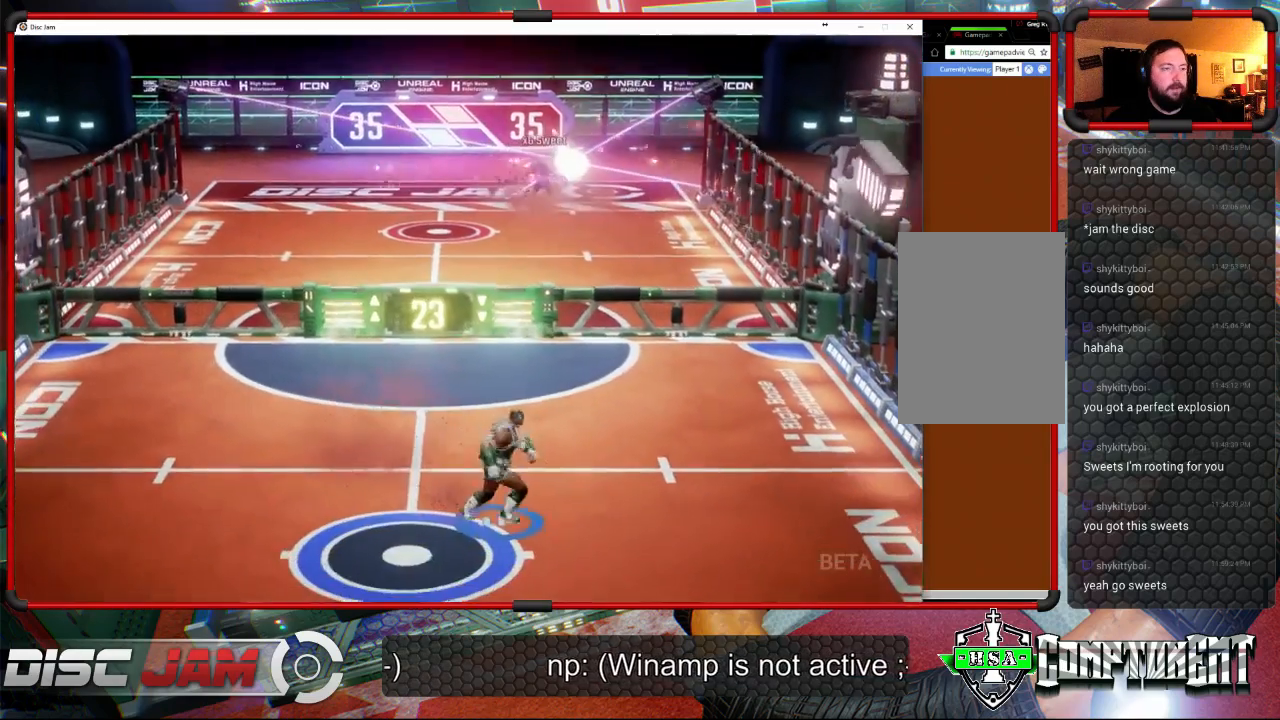
{"buttons": [], "left_stick": "down-left", "events": [[300, "left_stick", "down-left"]]}
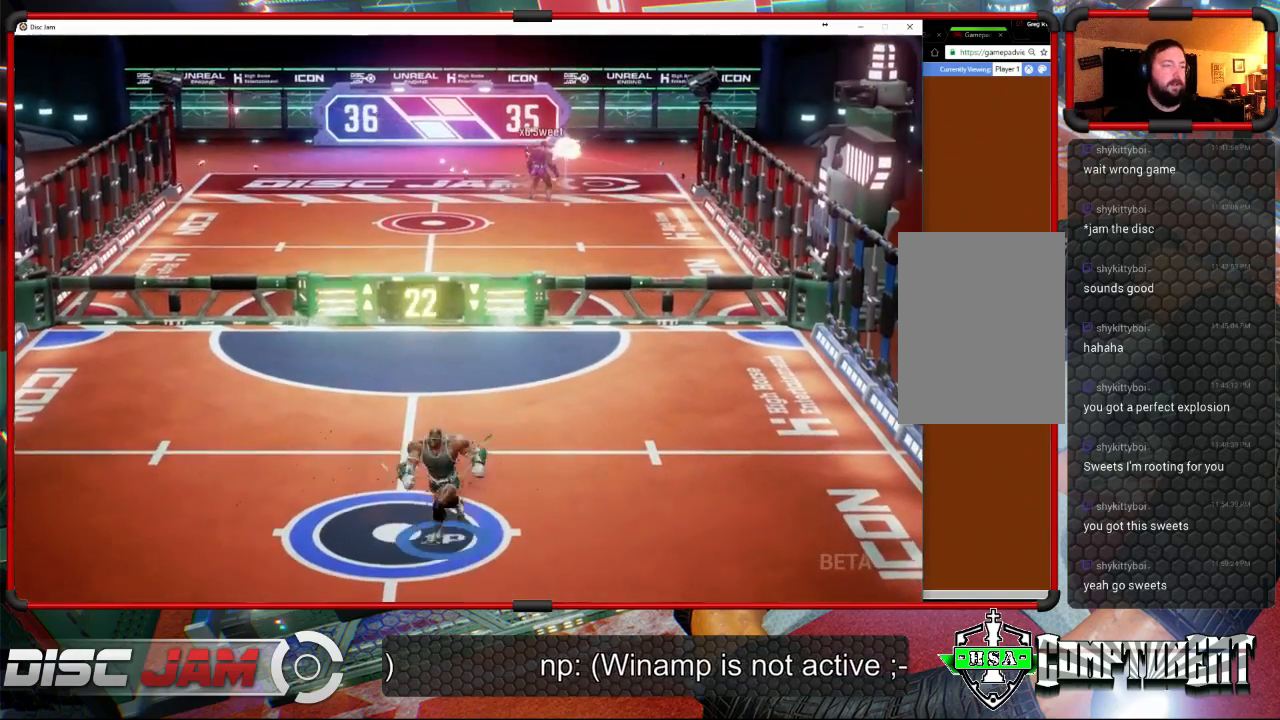
{"buttons": [], "left_stick": "center", "events": [[200, "left_stick", "up"], [400, "left_stick", "center"]]}
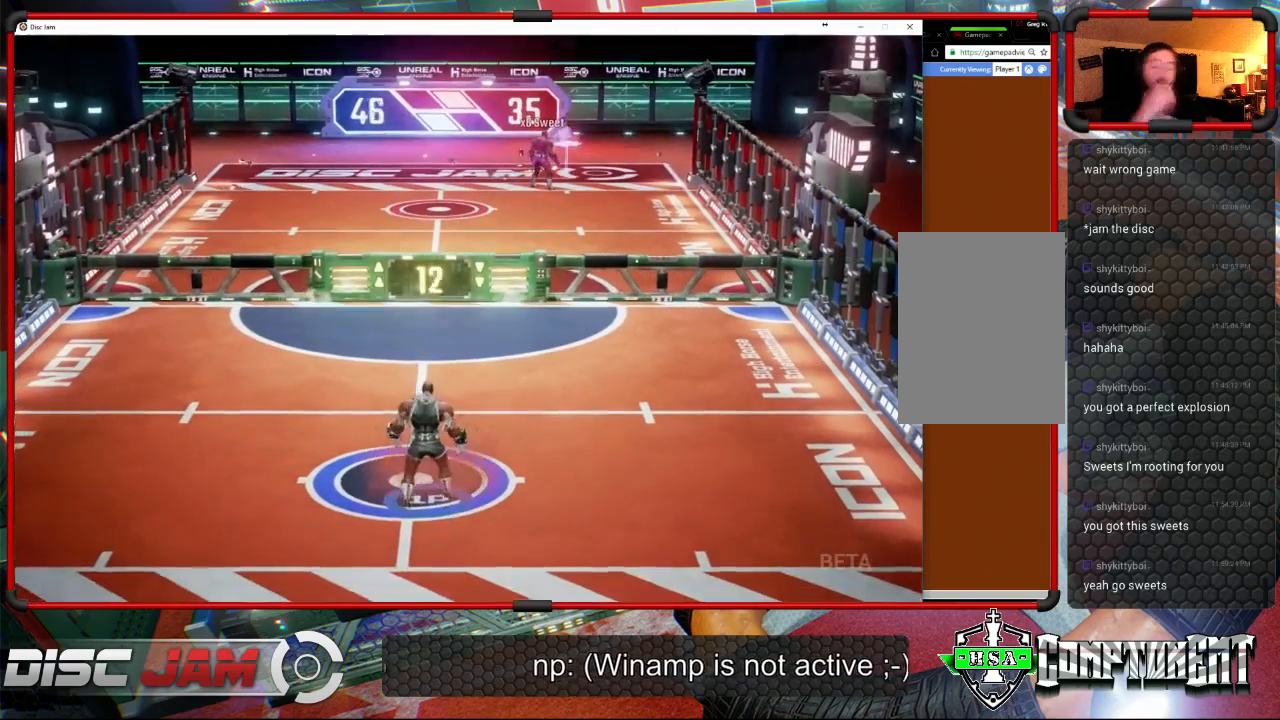
{"buttons": [], "left_stick": "center", "events": []}
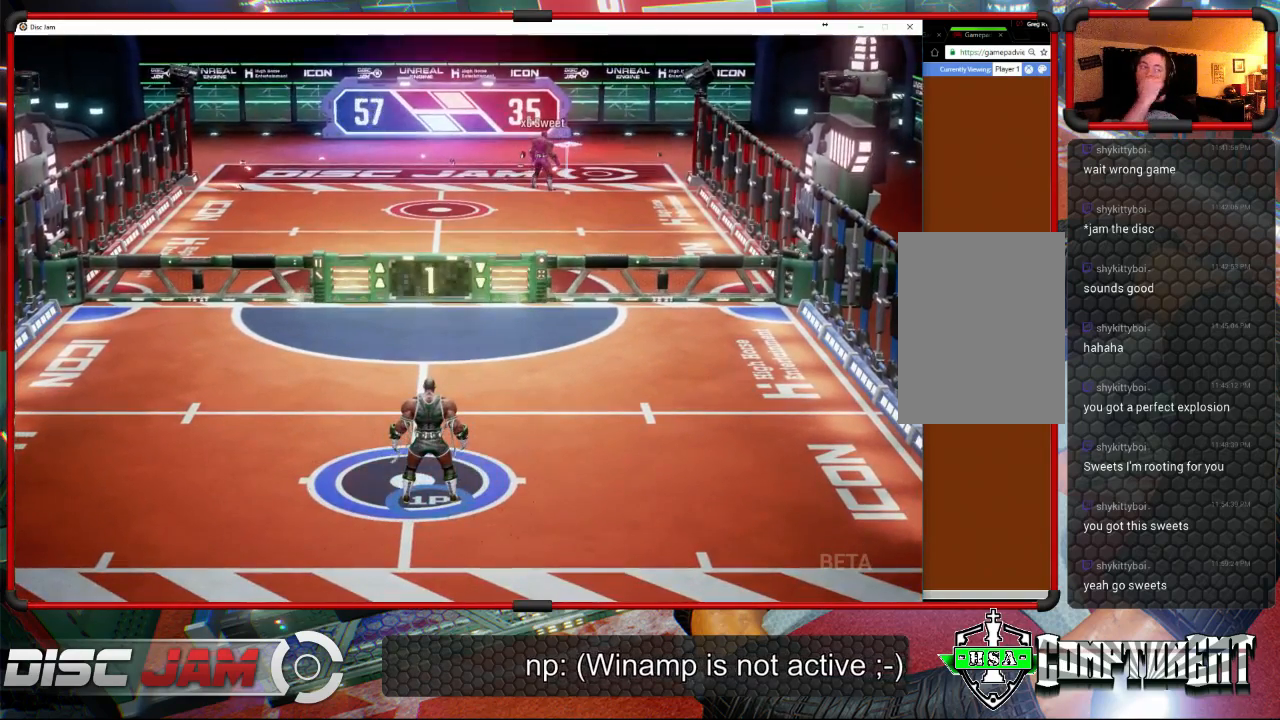
{"buttons": [], "left_stick": "center", "events": []}
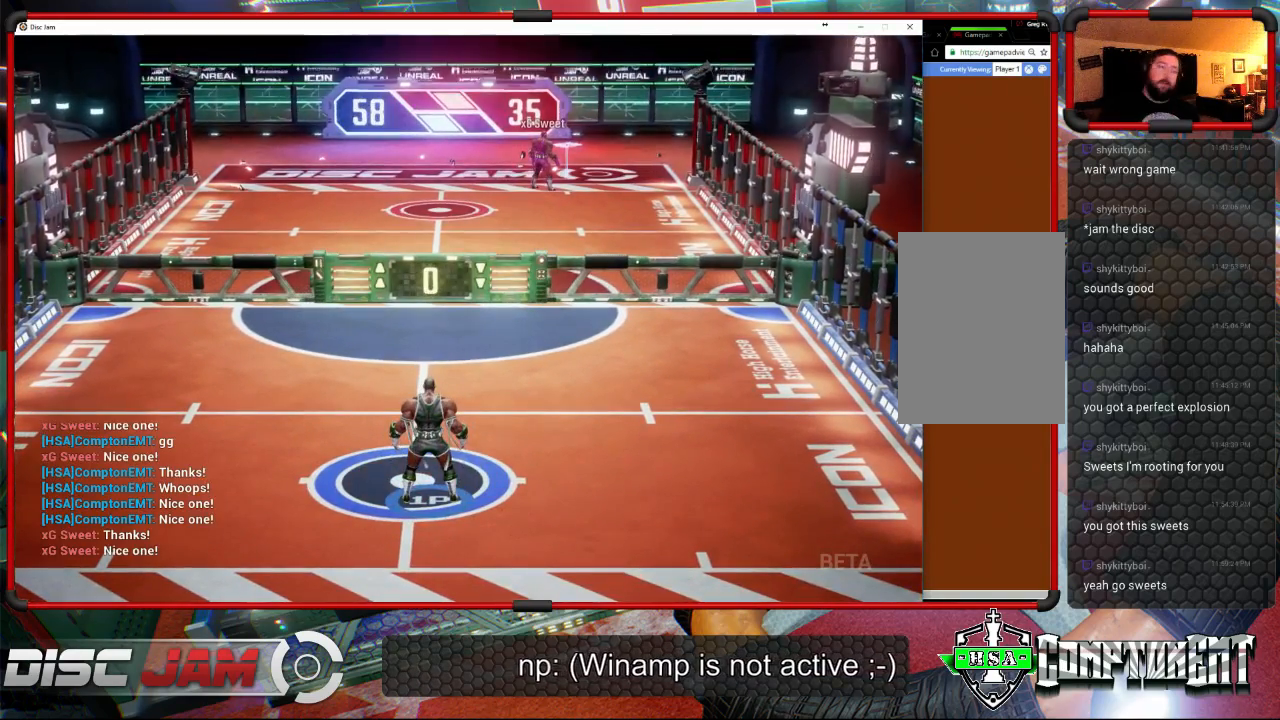
{"buttons": [], "left_stick": "center", "events": []}
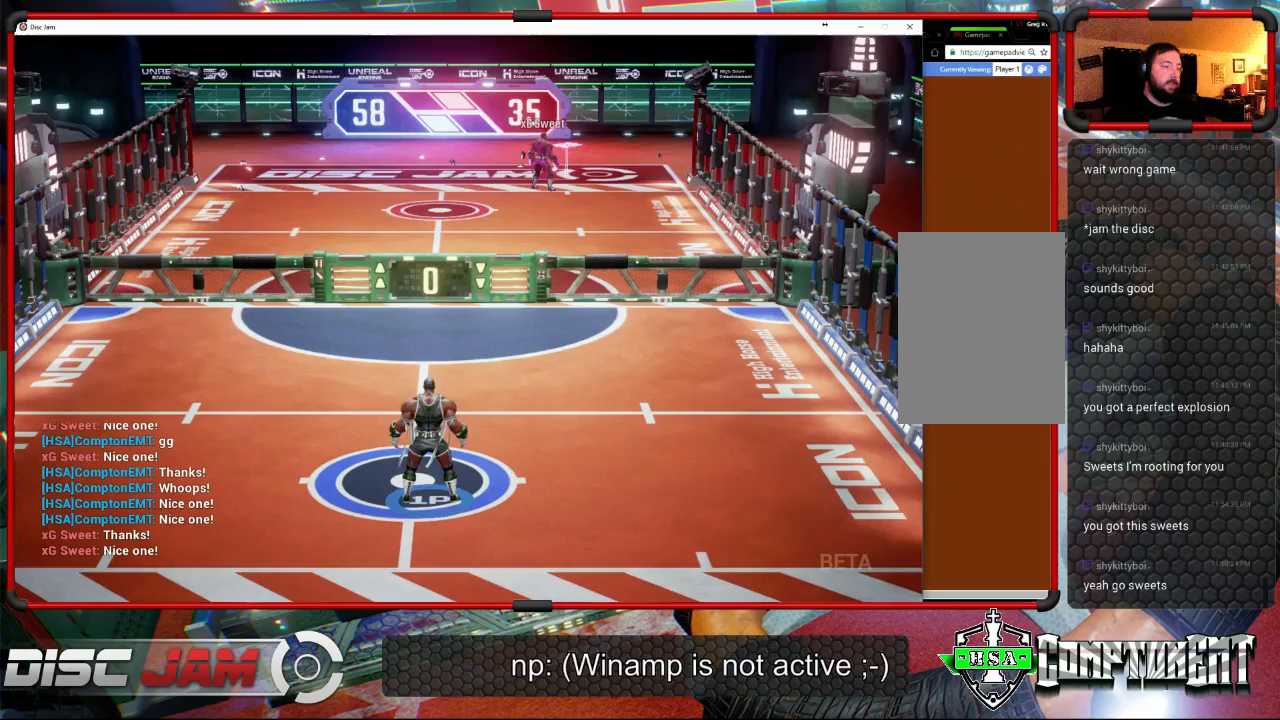
{"buttons": [], "left_stick": "center", "events": [[67, "A", "down"], [400, "A", "up"]]}
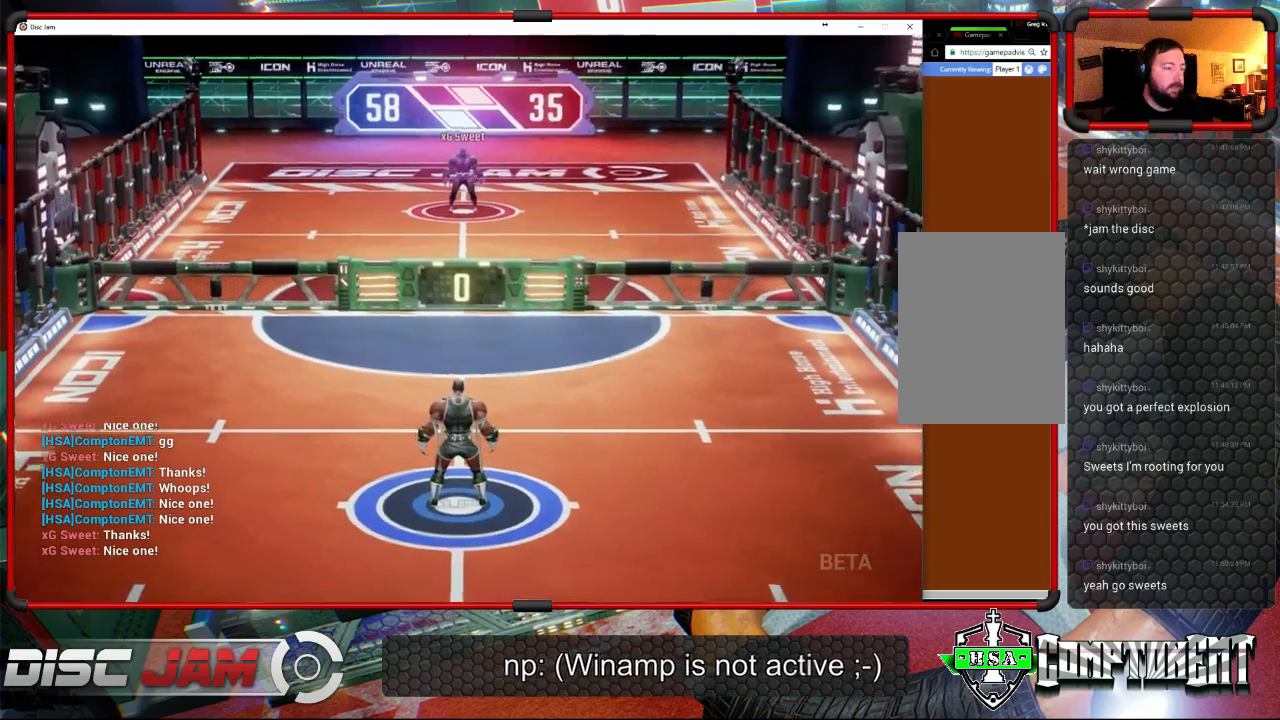
{"buttons": [], "left_stick": "center", "events": [[133, "DPAD_UP", "down"], [200, "DPAD_UP", "up"], [333, "DPAD_DOWN", "down"], [400, "DPAD_DOWN", "up"]]}
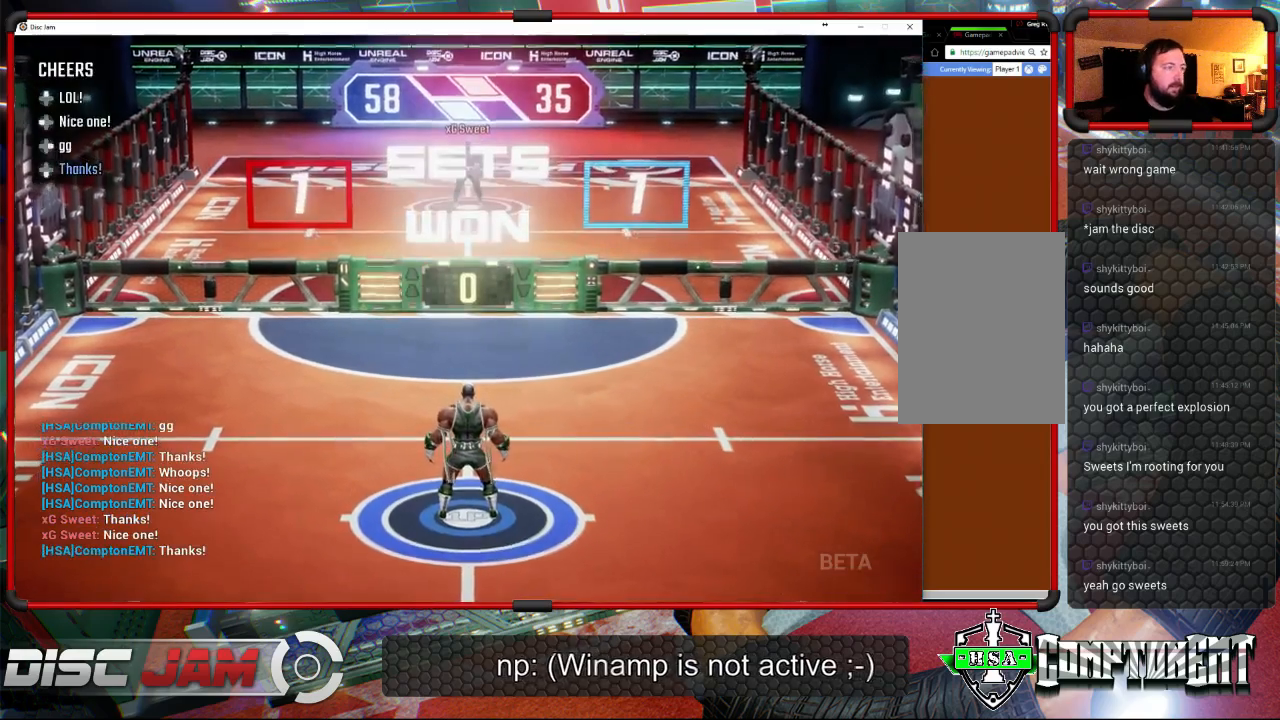
{"buttons": [], "left_stick": "center", "events": []}
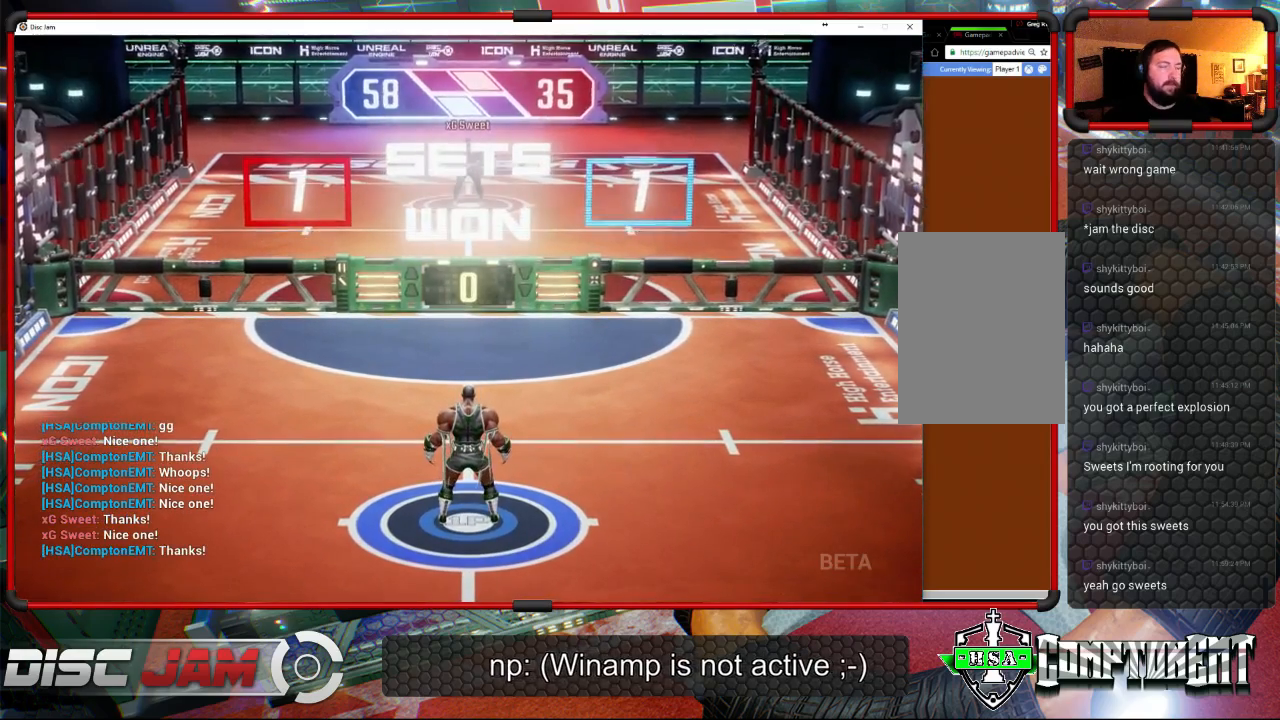
{"buttons": ["A"], "left_stick": "center", "events": [[200, "A", "down"]]}
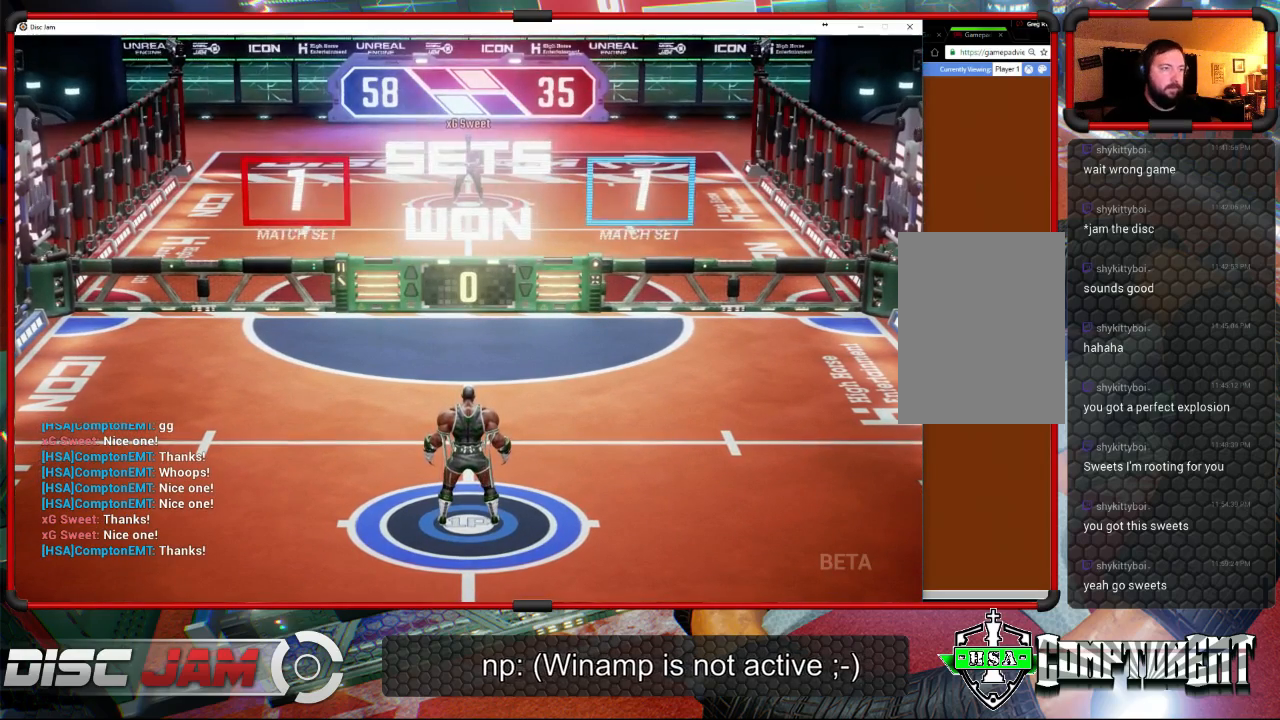
{"buttons": [], "left_stick": "center", "events": [[100, "A", "up"]]}
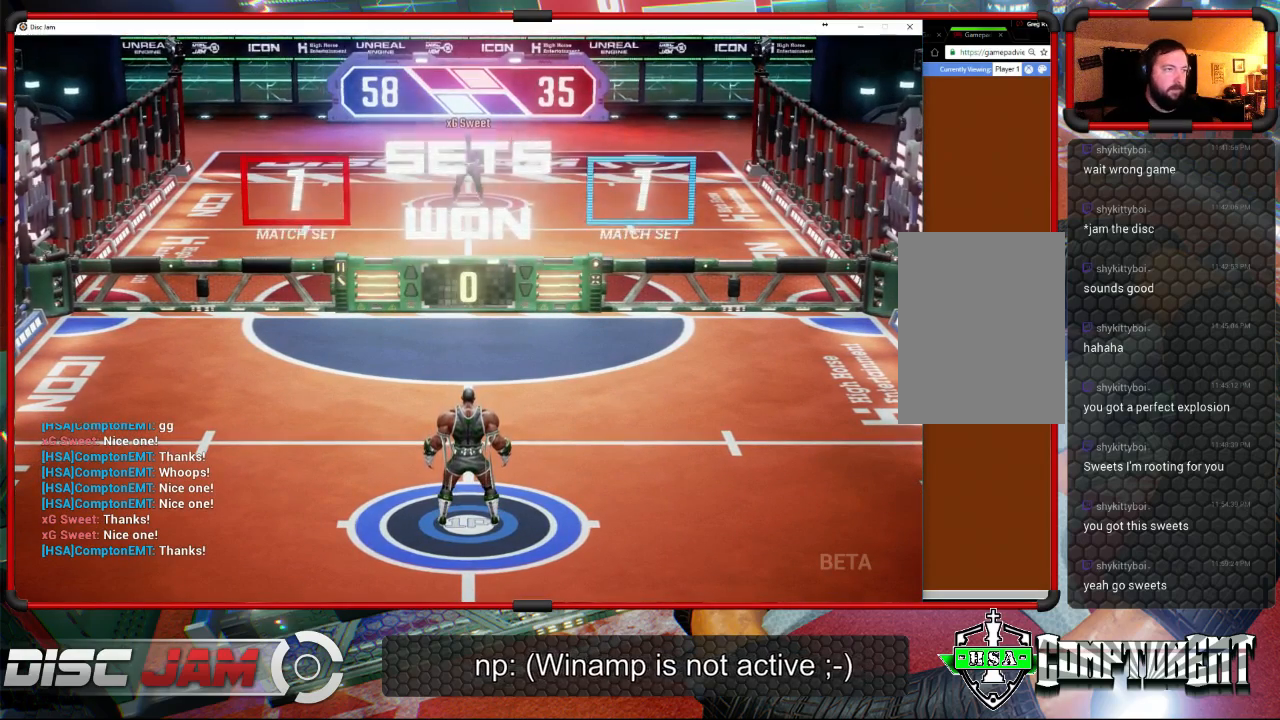
{"buttons": [], "left_stick": "center", "events": []}
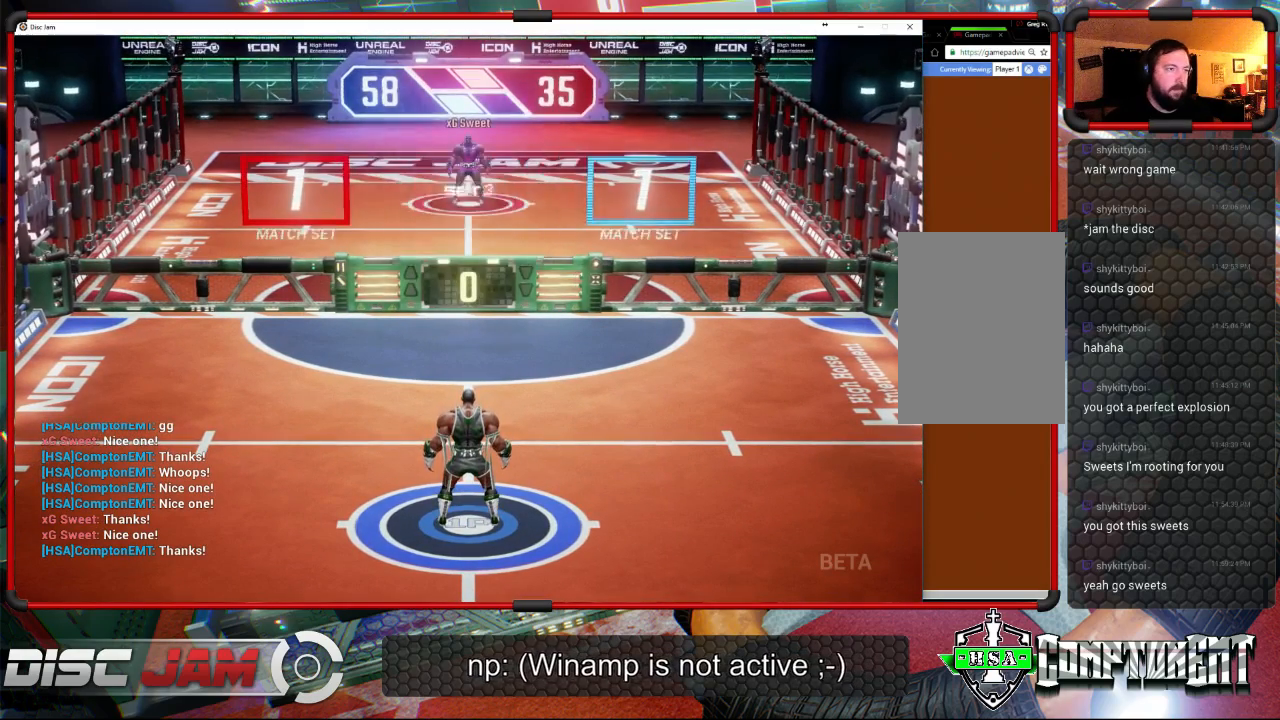
{"buttons": [], "left_stick": "center", "events": []}
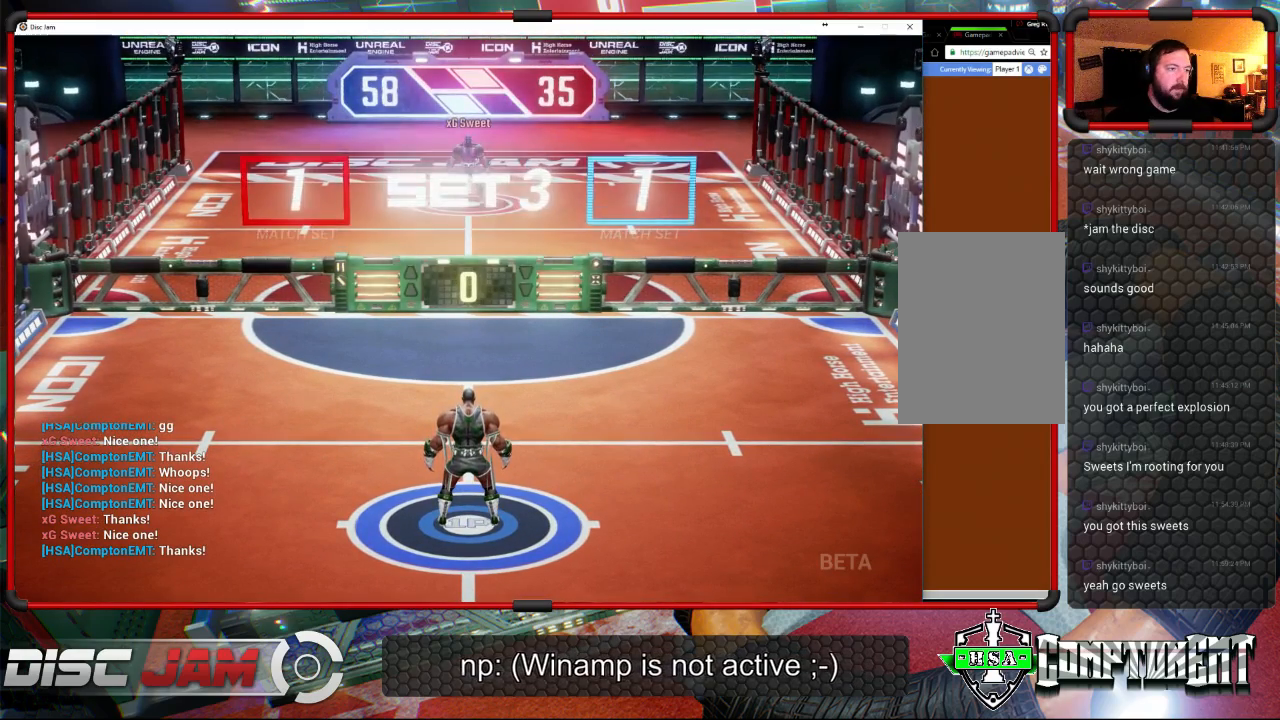
{"buttons": [], "left_stick": "center", "events": []}
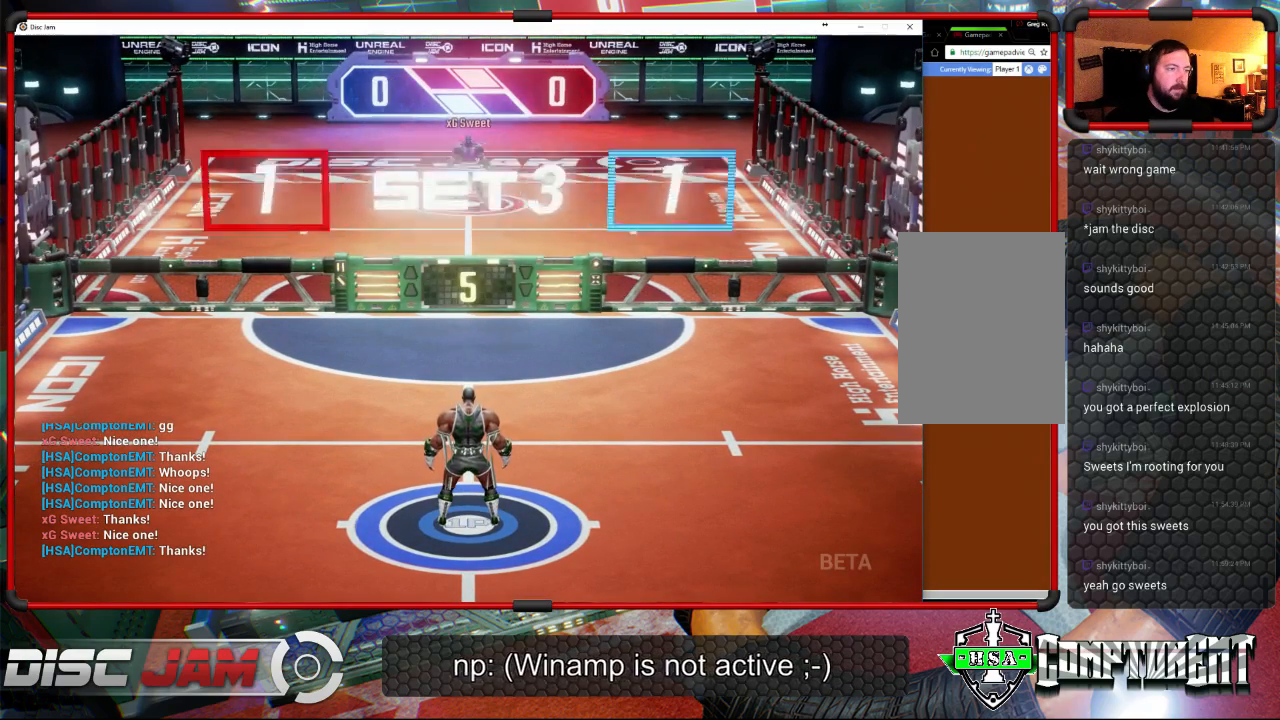
{"buttons": [], "left_stick": "up-left", "events": [[433, "left_stick", "up-left"]]}
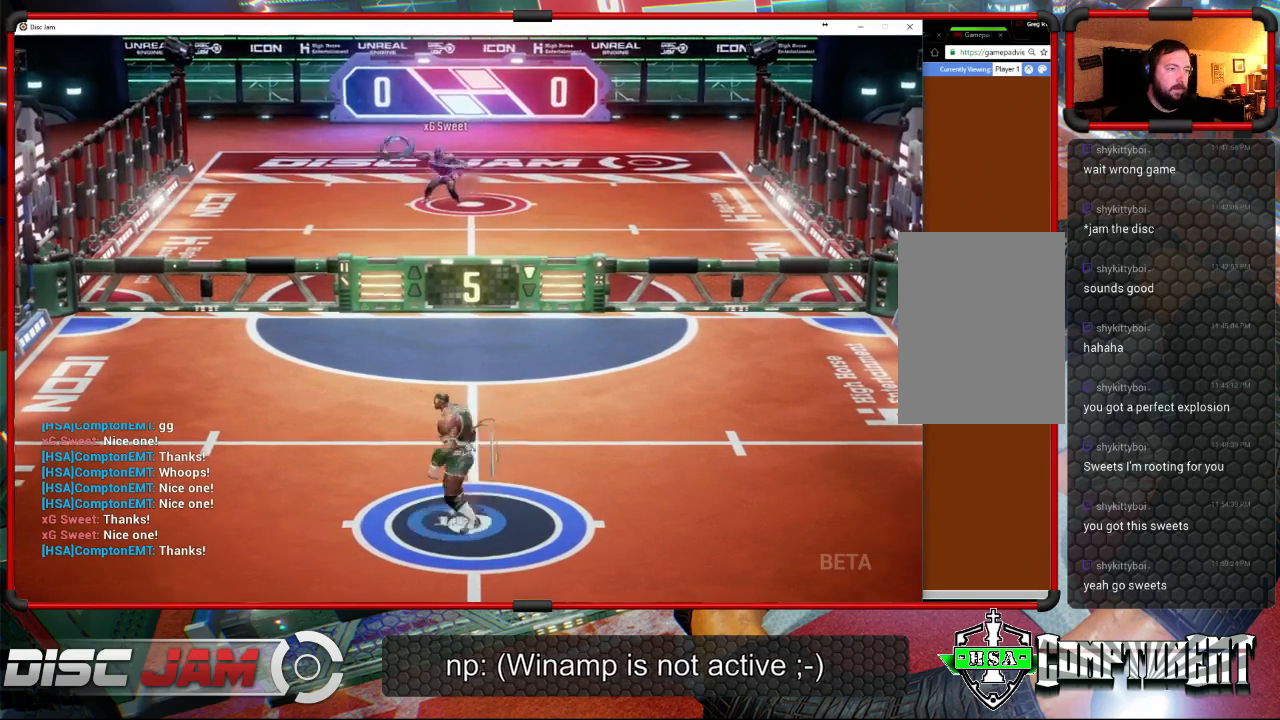
{"buttons": [], "left_stick": "up-left", "events": []}
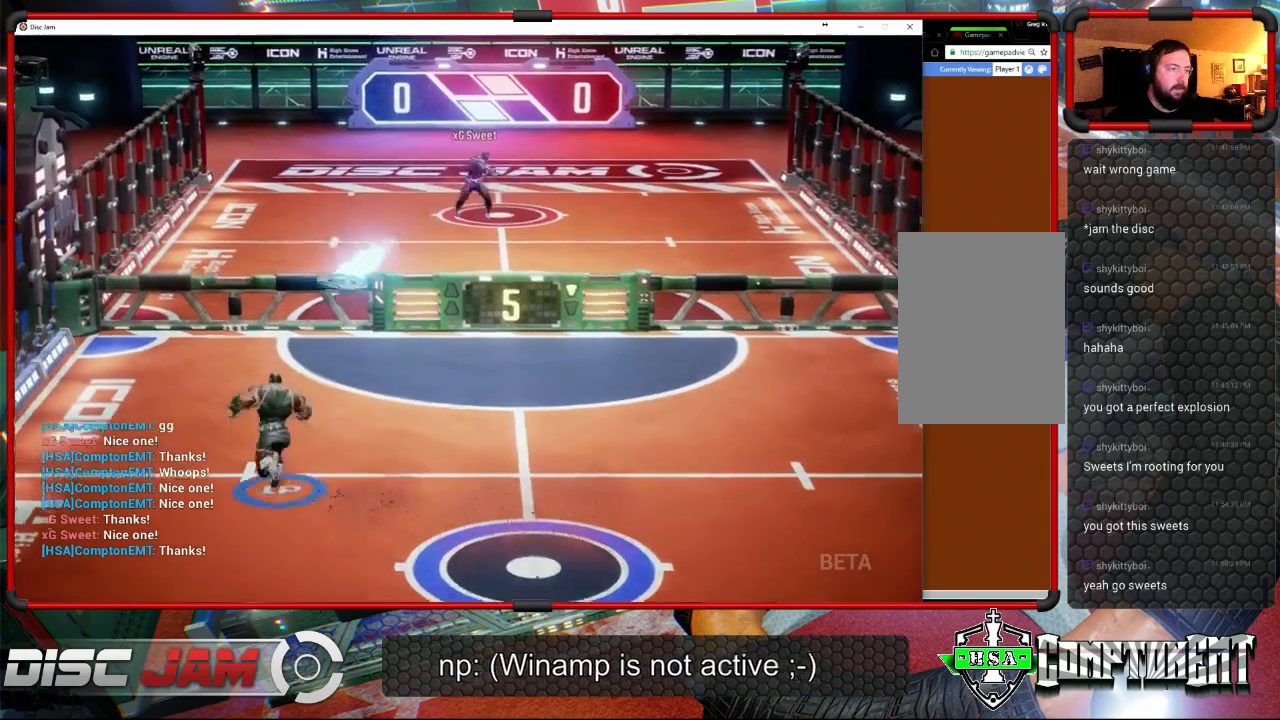
{"buttons": ["A", "L3"], "left_stick": "up-left", "events": [[133, "left_stick", "up"], [233, "A", "down"], [267, "L3", "down"], [300, "left_stick", "up-left"]]}
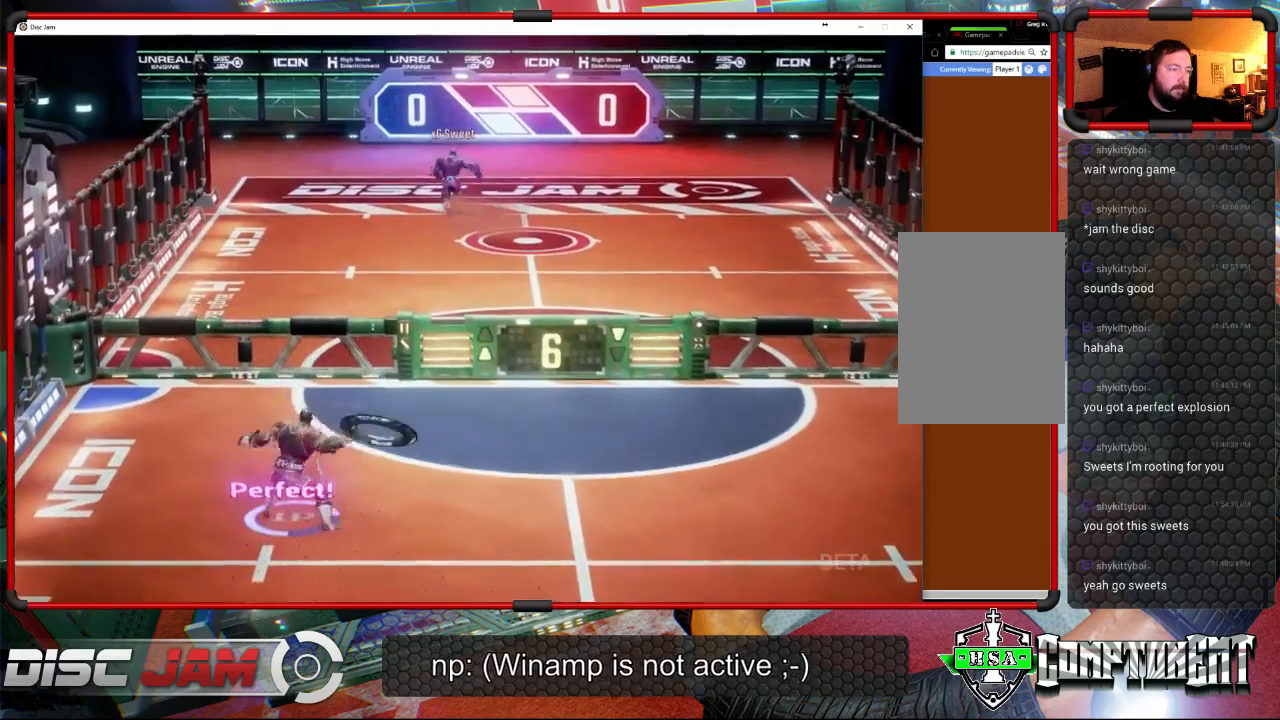
{"buttons": ["A"], "left_stick": "up", "events": [[400, "L3", "up"], [500, "left_stick", "up"]]}
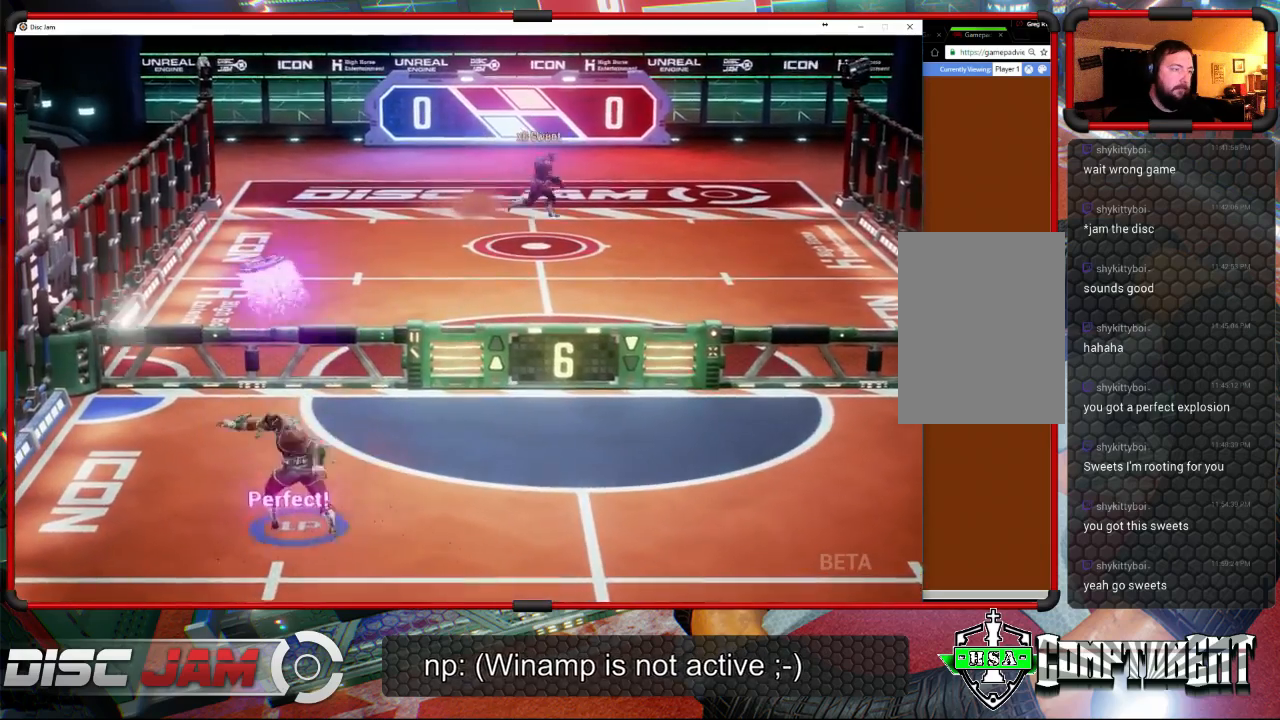
{"buttons": [], "left_stick": "down", "events": [[67, "A", "up"], [100, "left_stick", "center"], [267, "left_stick", "down"]]}
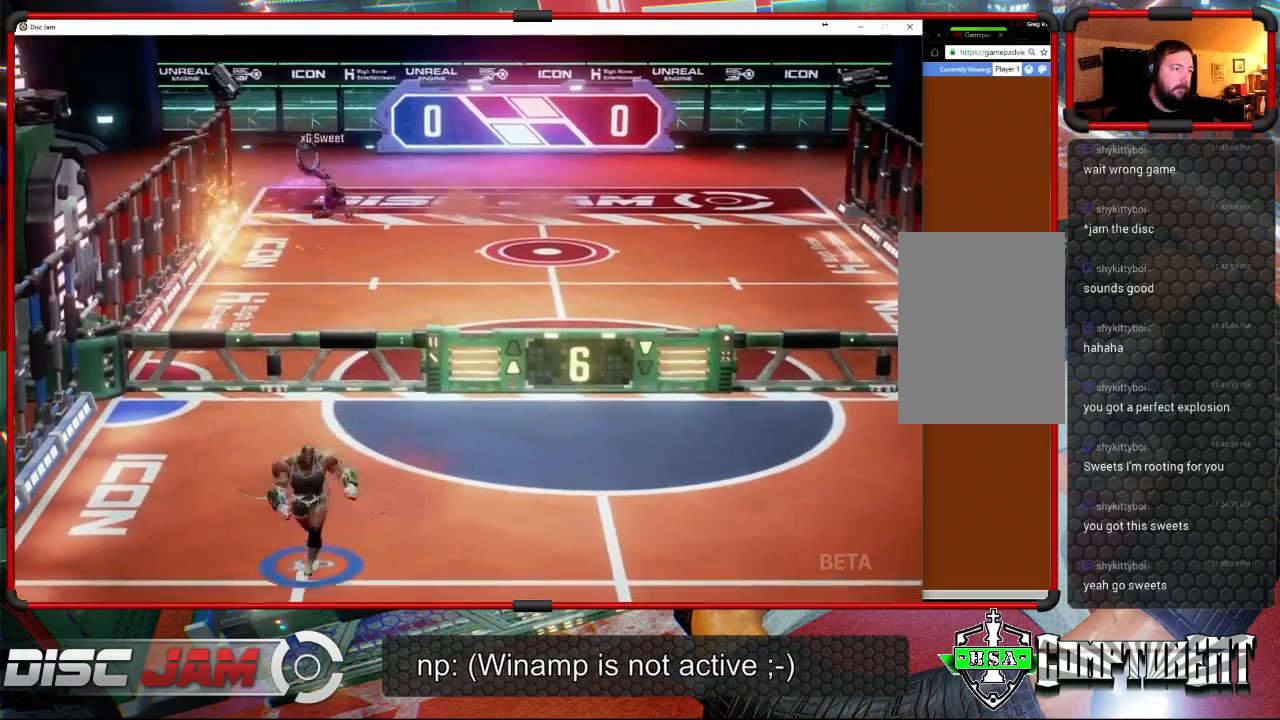
{"buttons": [], "left_stick": "up-right", "events": [[167, "left_stick", "center"], [400, "left_stick", "up-right"]]}
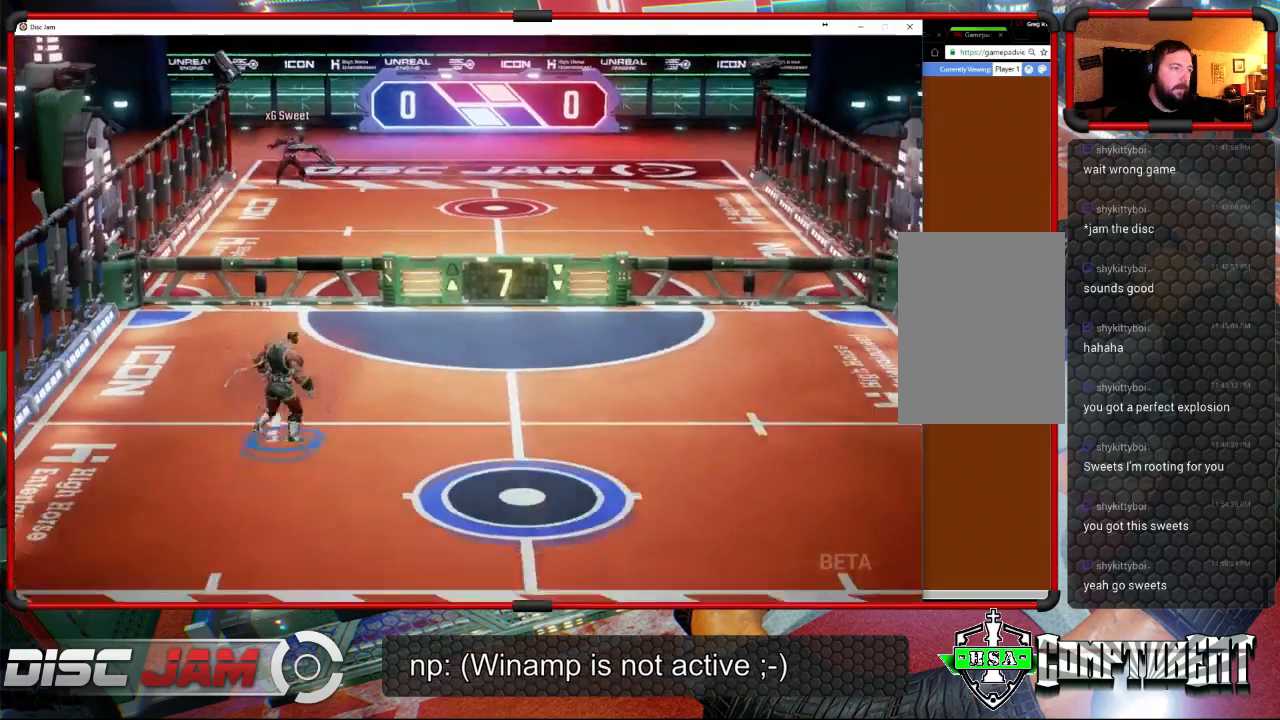
{"buttons": ["X"], "left_stick": "down-right", "events": [[300, "left_stick", "down-right"], [433, "X", "down"]]}
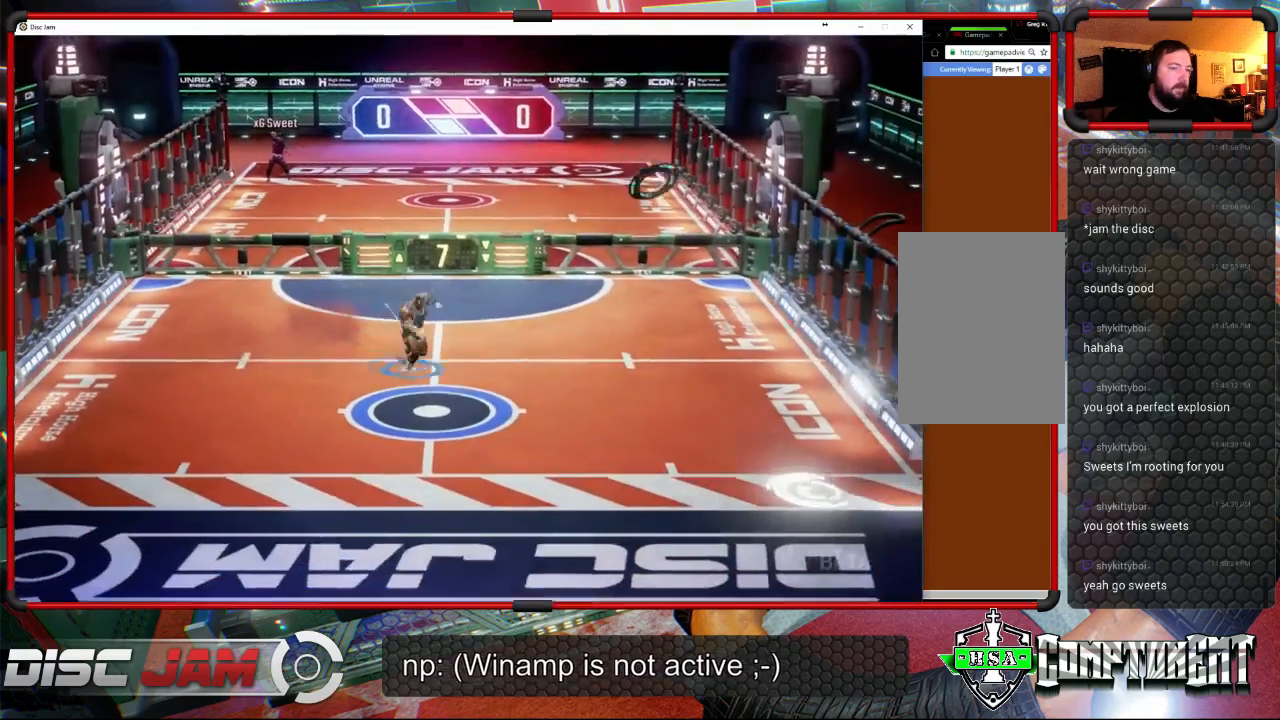
{"buttons": [], "left_stick": "down", "events": [[267, "X", "up"], [467, "left_stick", "down"]]}
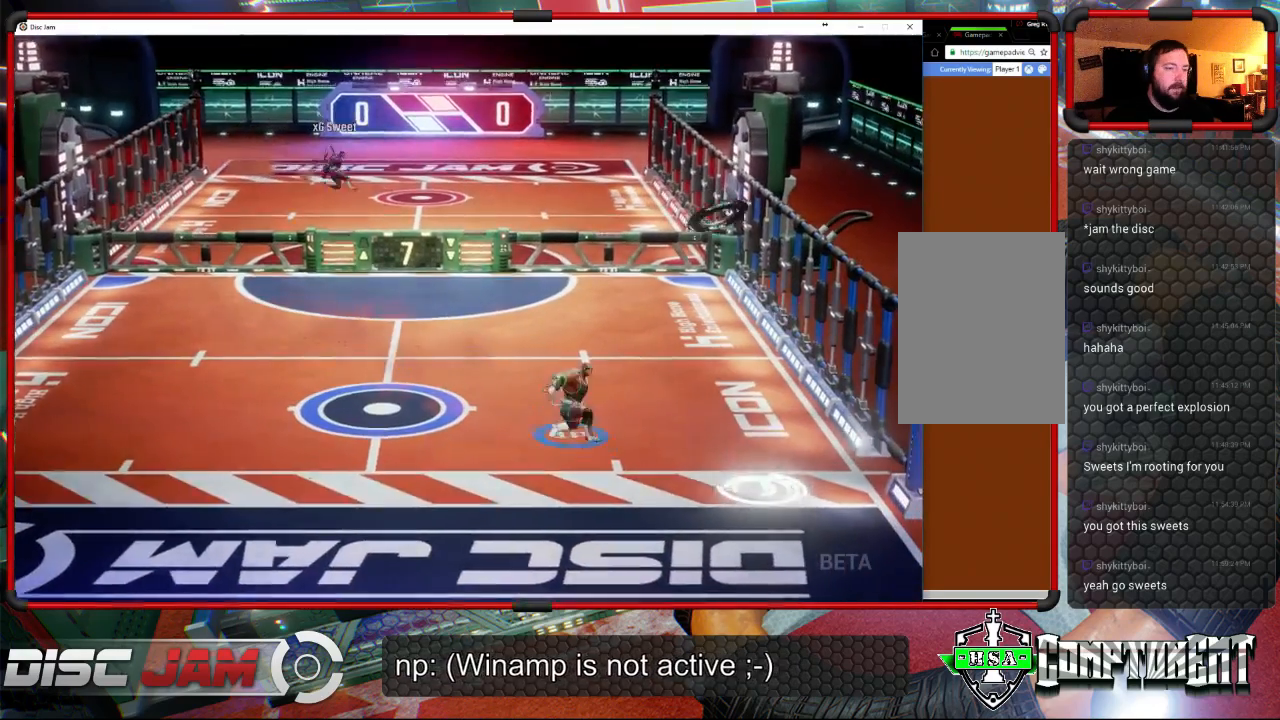
{"buttons": [], "left_stick": "down-right", "events": [[100, "left_stick", "center"], [233, "left_stick", "down-right"]]}
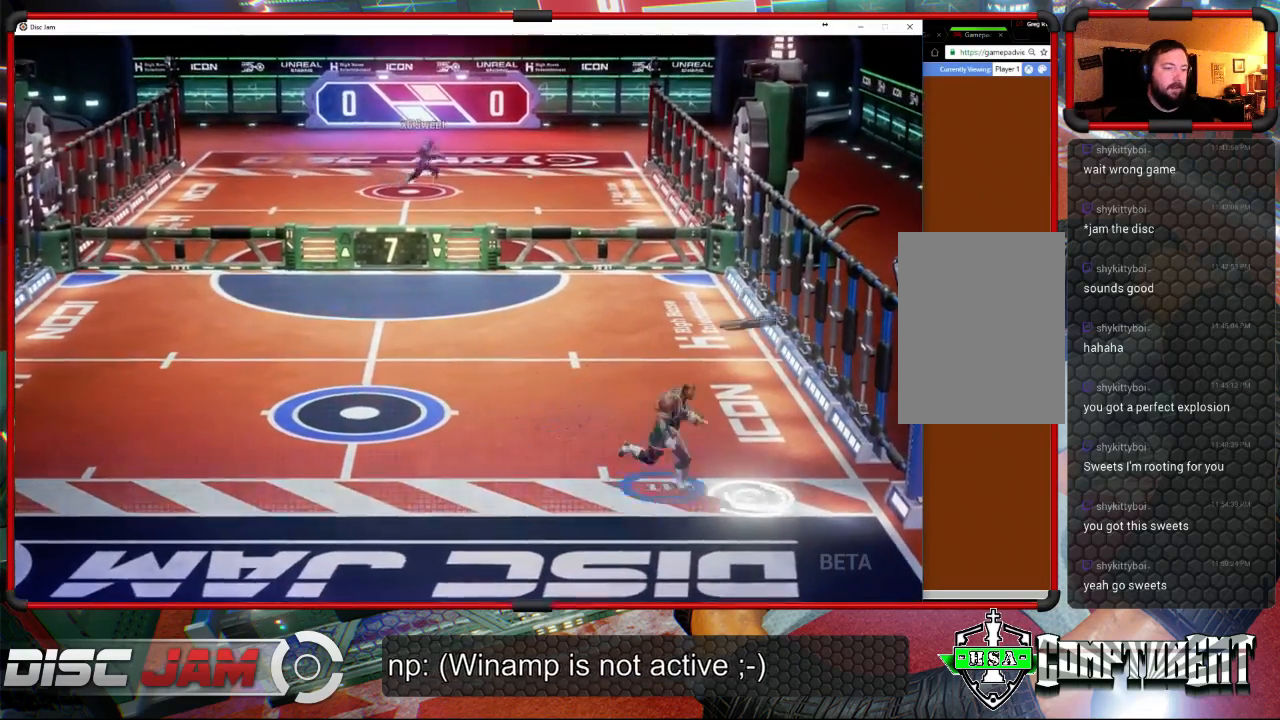
{"buttons": ["A", "L3"], "left_stick": "up", "events": [[67, "A", "down"], [100, "left_stick", "up"], [133, "L3", "down"], [167, "A", "up"], [233, "A", "down"], [300, "A", "up"], [367, "A", "down"]]}
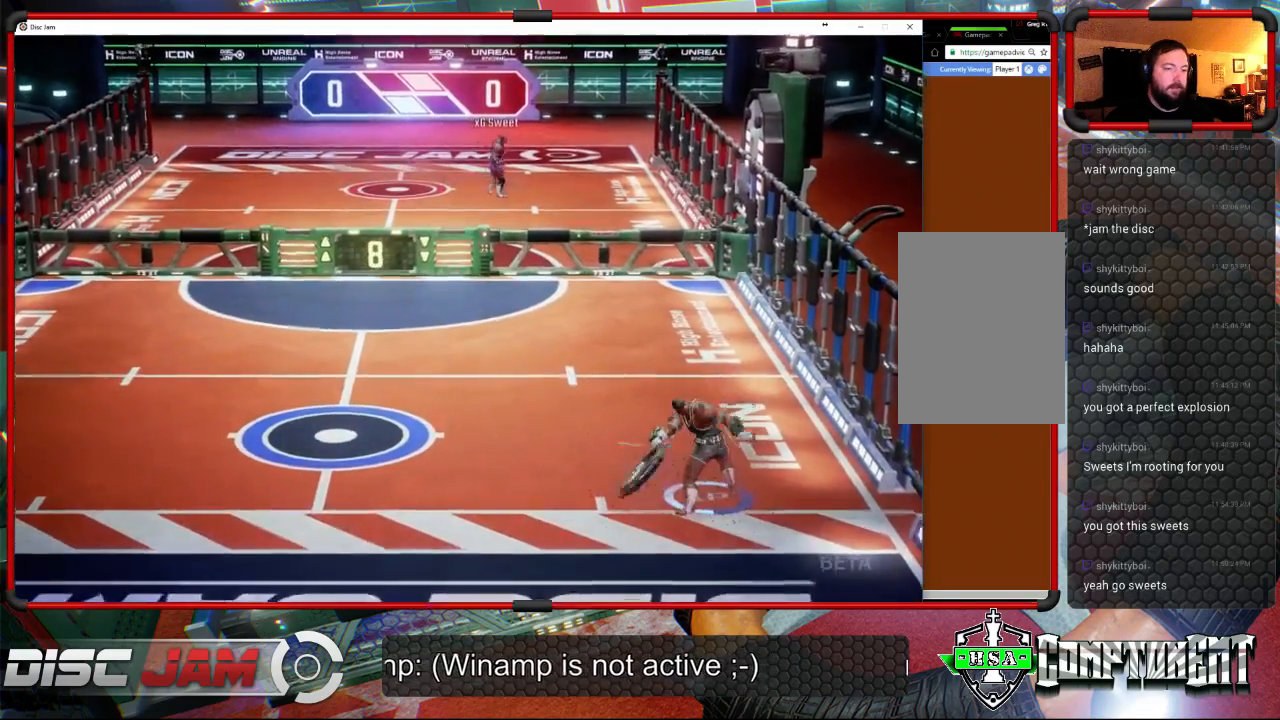
{"buttons": ["A"], "left_stick": "up-left", "events": [[167, "L3", "up"], [467, "left_stick", "up-left"]]}
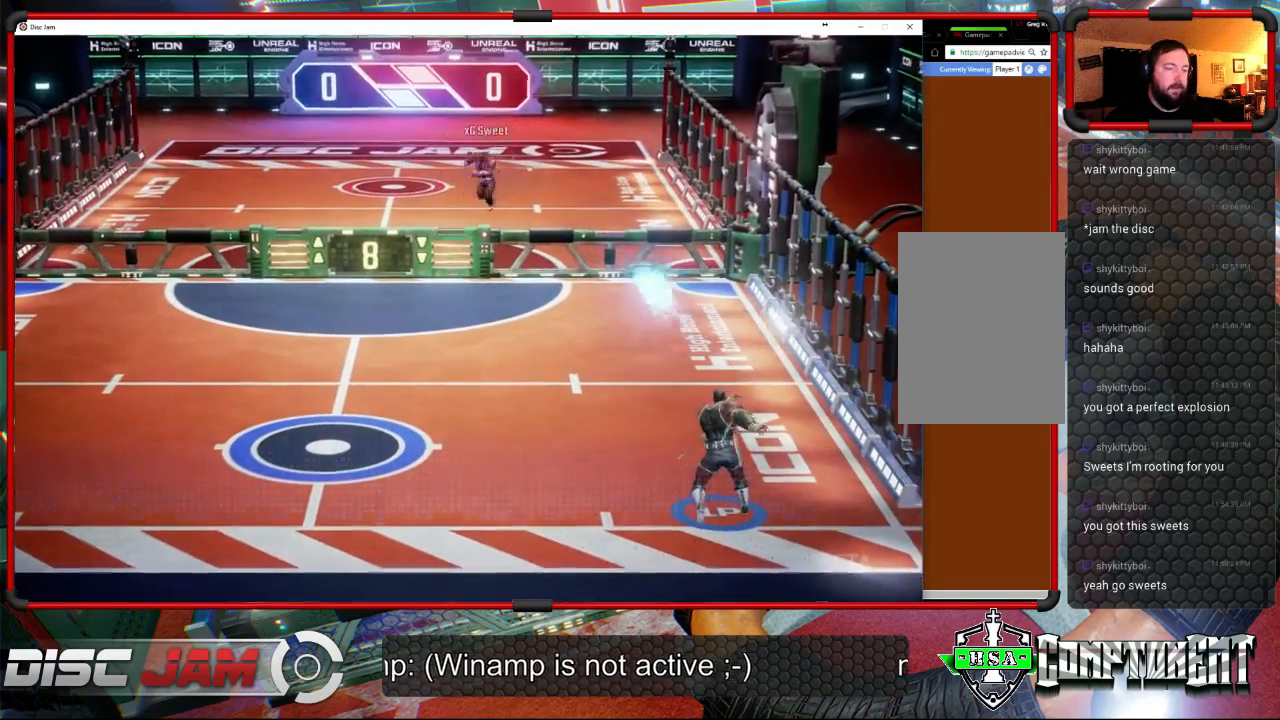
{"buttons": [], "left_stick": "center", "events": [[67, "A", "up"], [233, "left_stick", "left"], [367, "left_stick", "up-left"], [500, "left_stick", "center"]]}
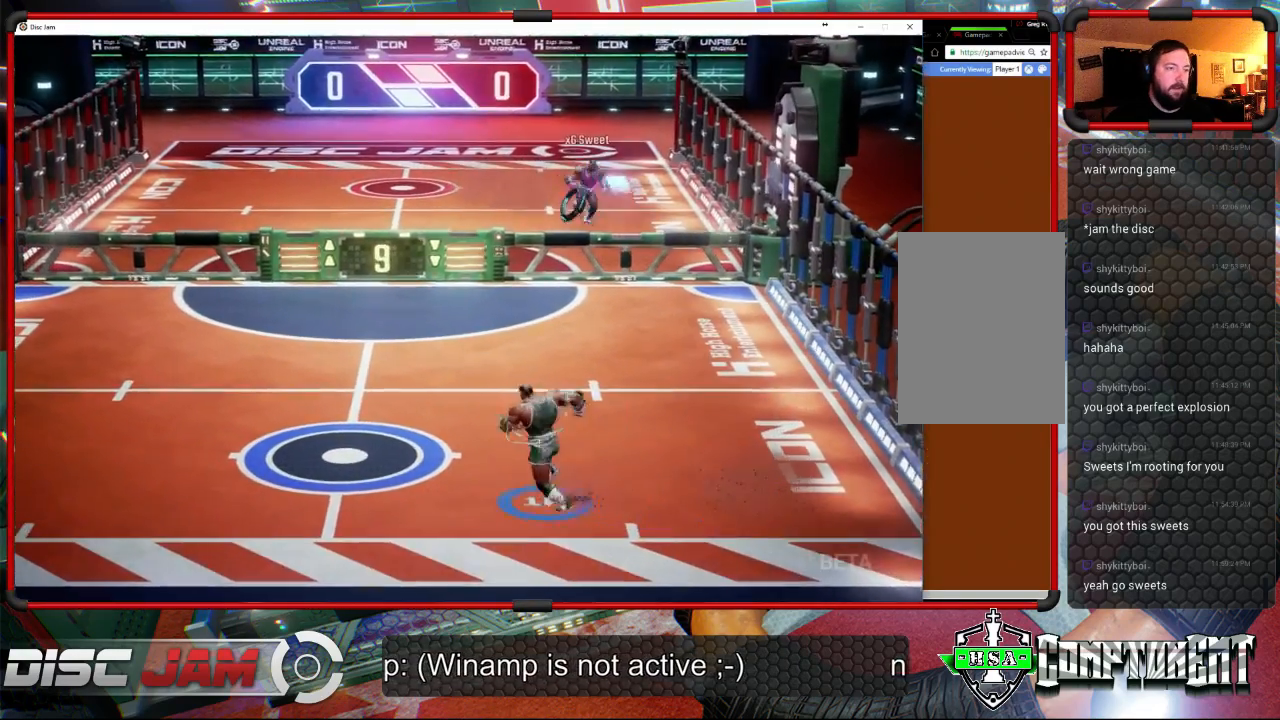
{"buttons": [], "left_stick": "up-left", "events": [[267, "left_stick", "up-left"]]}
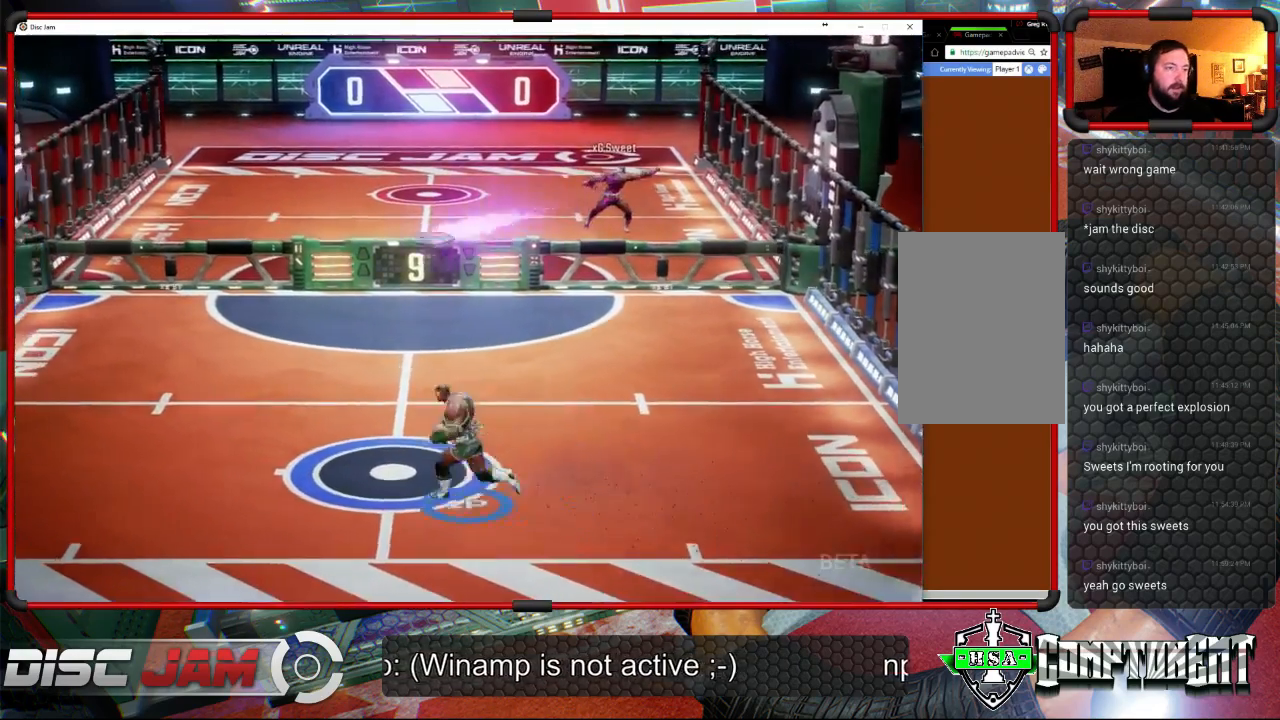
{"buttons": ["X"], "left_stick": "down-left", "events": [[200, "X", "down"], [233, "left_stick", "left"], [367, "left_stick", "down-left"]]}